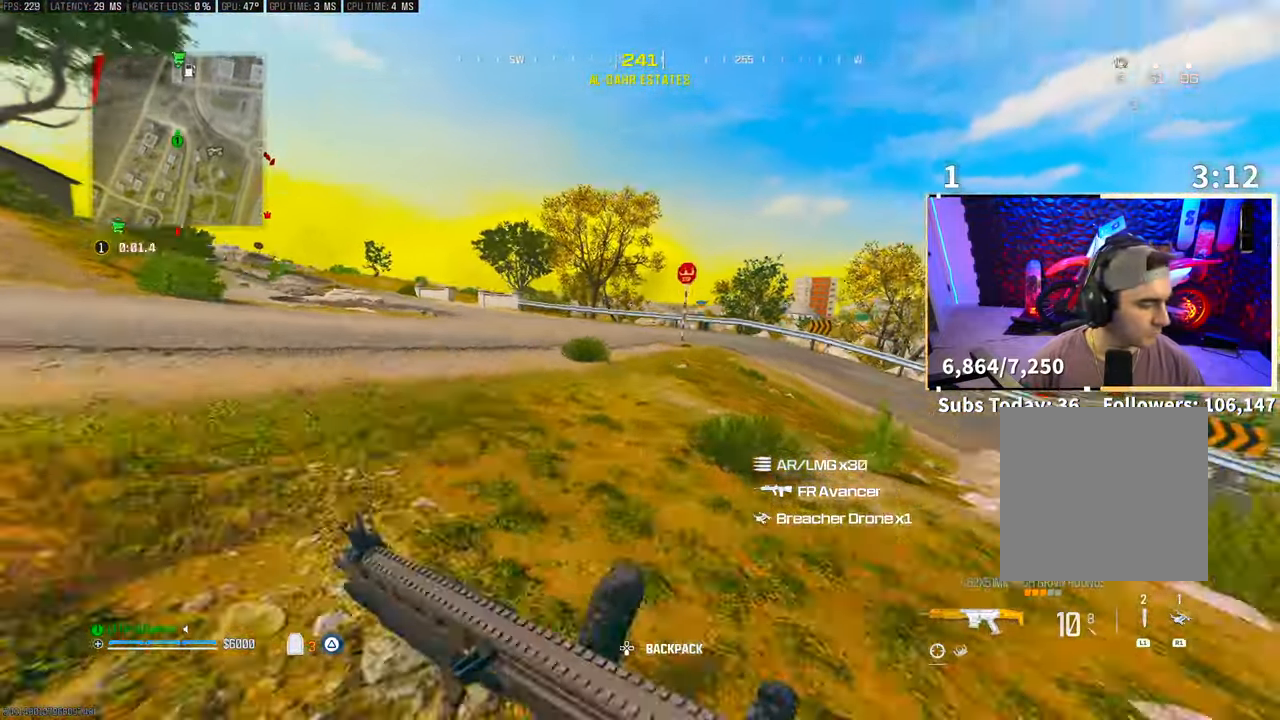
Gameplay with a controller (PlayStation layout); each line is a JSON object with the inputs held at the frame after it. "events" lists button and stick changes between this image and that frame as [ms after this image, input, new state], when the widget could be followed in between. Not read: HOME.
{"buttons": ["CROSS"], "left_stick": "up", "right_stick": "center", "events": [[250, "L3", "down"], [383, "CROSS", "down"], [383, "TRIANGLE", "down"], [400, "L3", "up"], [483, "TRIANGLE", "up"]]}
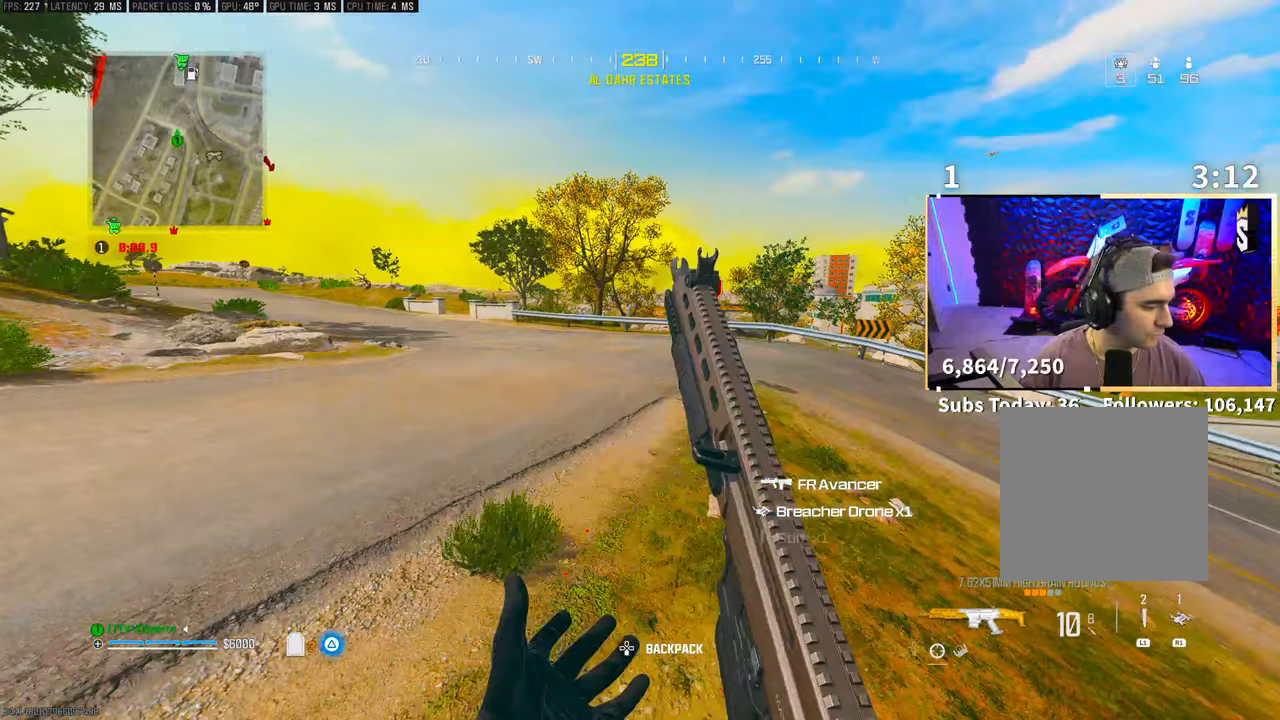
{"buttons": ["L3"], "left_stick": "up", "right_stick": "center", "events": [[33, "CROSS", "up"], [300, "TRIANGLE", "down"], [350, "TRIANGLE", "up"], [500, "L3", "down"]]}
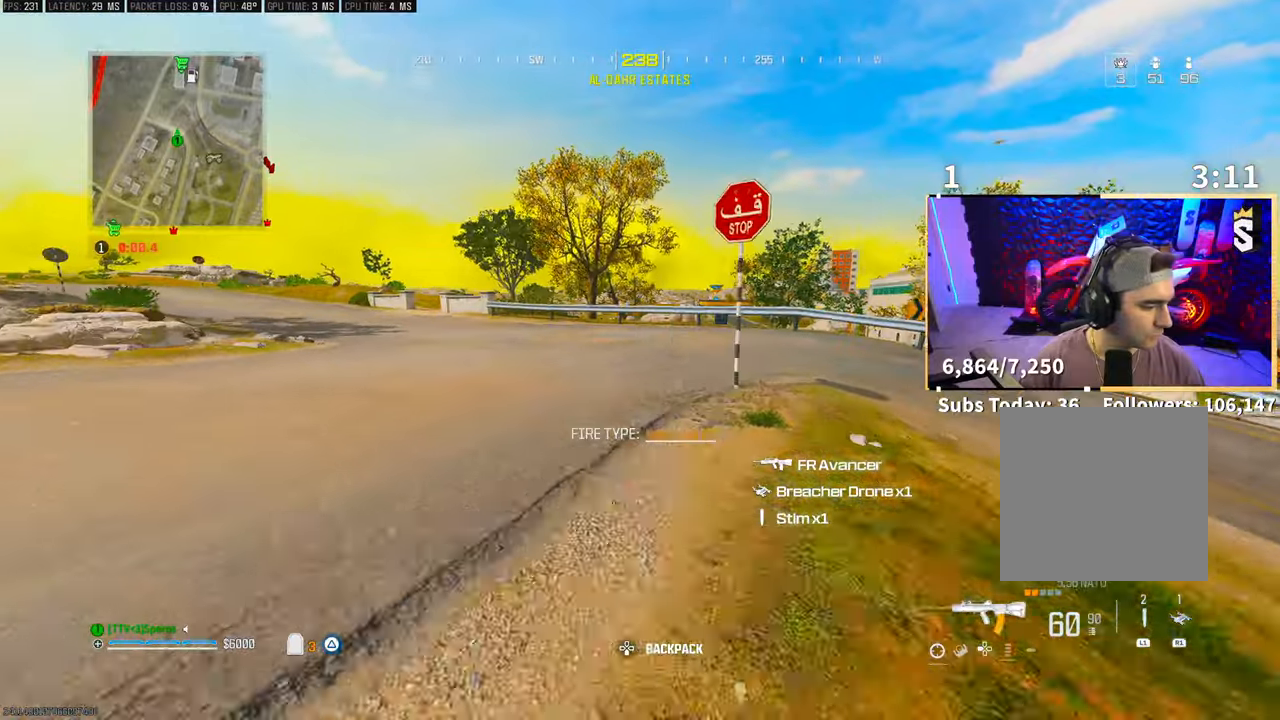
{"buttons": [], "left_stick": "center", "right_stick": "right", "events": [[100, "L3", "up"], [100, "TRIANGLE", "down"], [150, "TRIANGLE", "up"], [250, "TRIANGLE", "down"], [283, "TRIANGLE", "up"], [450, "left_stick", "left"], [483, "right_stick", "right"], [500, "left_stick", "center"]]}
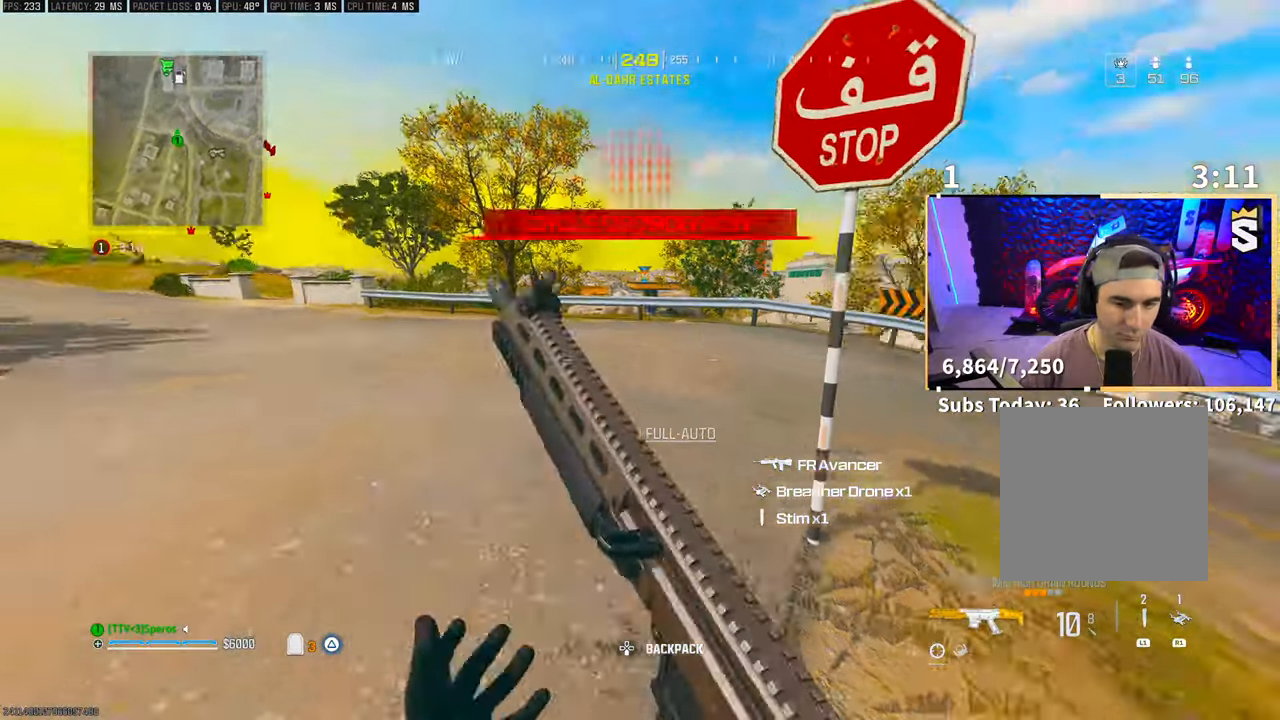
{"buttons": [], "left_stick": "up", "right_stick": "center"}
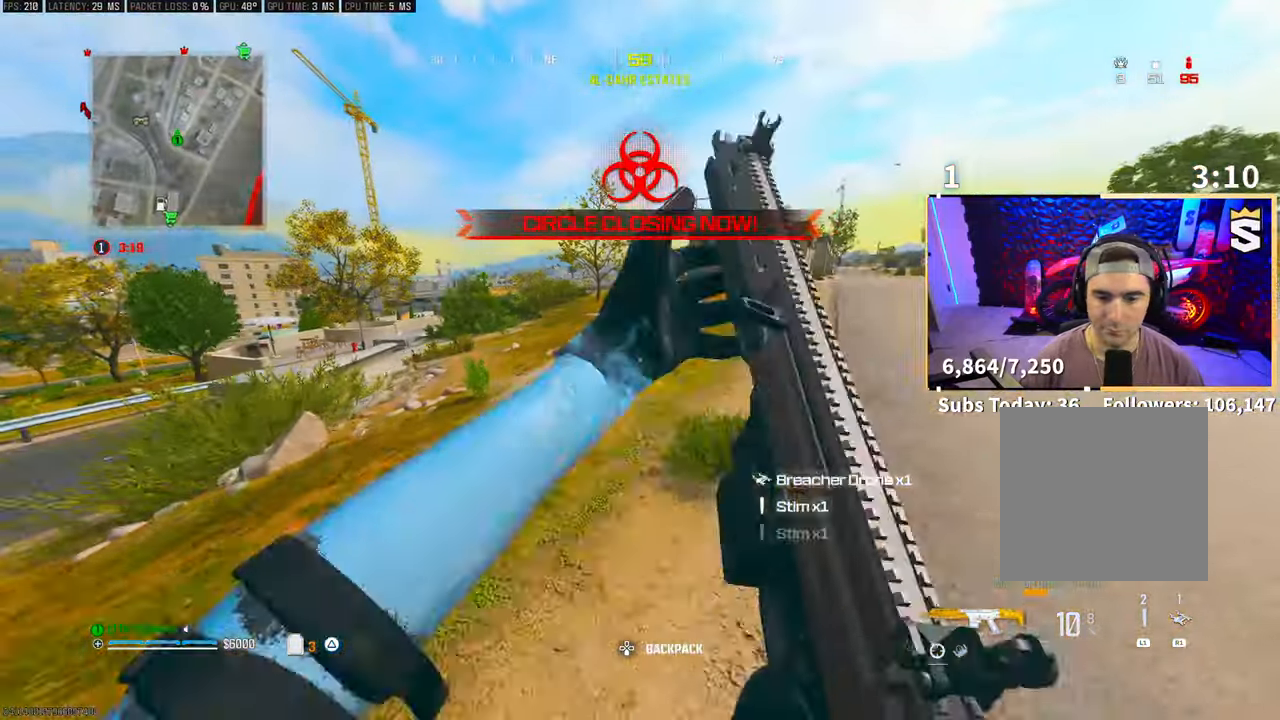
{"buttons": [], "left_stick": "up", "right_stick": "center", "events": [[50, "R3", "down"], [183, "R3", "up"], [233, "R3", "down"], [250, "CROSS", "down"], [350, "L1", "down"], [350, "R3", "up"], [400, "CROSS", "up"], [483, "L1", "up"]]}
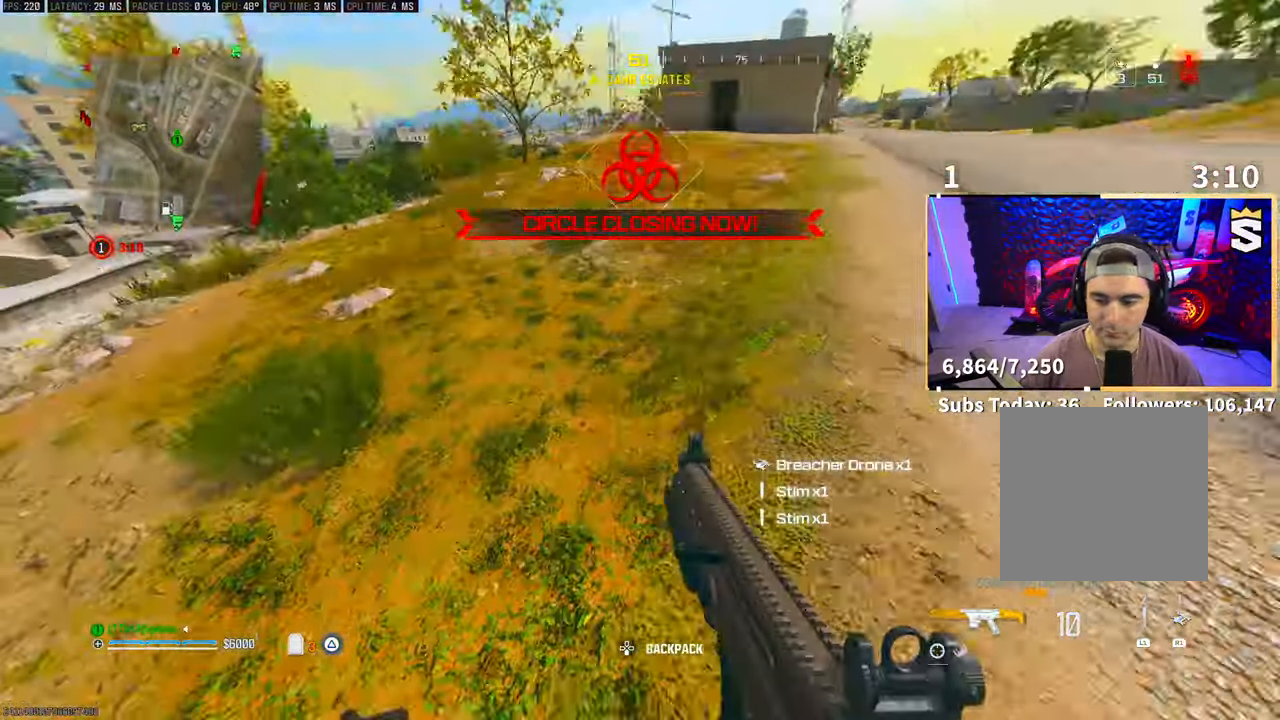
{"buttons": ["L3"], "left_stick": "up", "right_stick": "center", "events": [[233, "left_stick", "right"], [300, "right_stick", "up-right"], [350, "left_stick", "up-right"], [450, "L3", "down"], [450, "left_stick", "up"], [500, "right_stick", "center"]]}
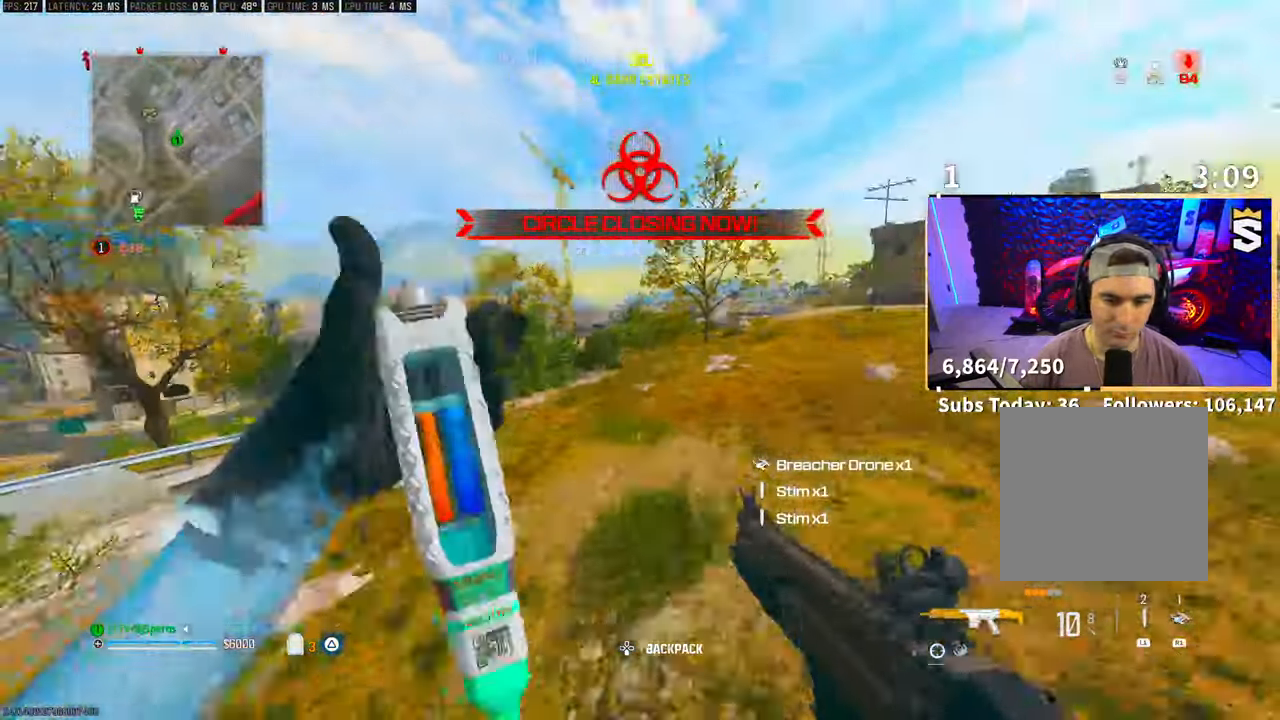
{"buttons": [], "left_stick": "up", "right_stick": "center", "events": [[100, "L3", "up"], [150, "L3", "down"], [283, "L3", "up"], [350, "L3", "down"], [450, "L3", "up"]]}
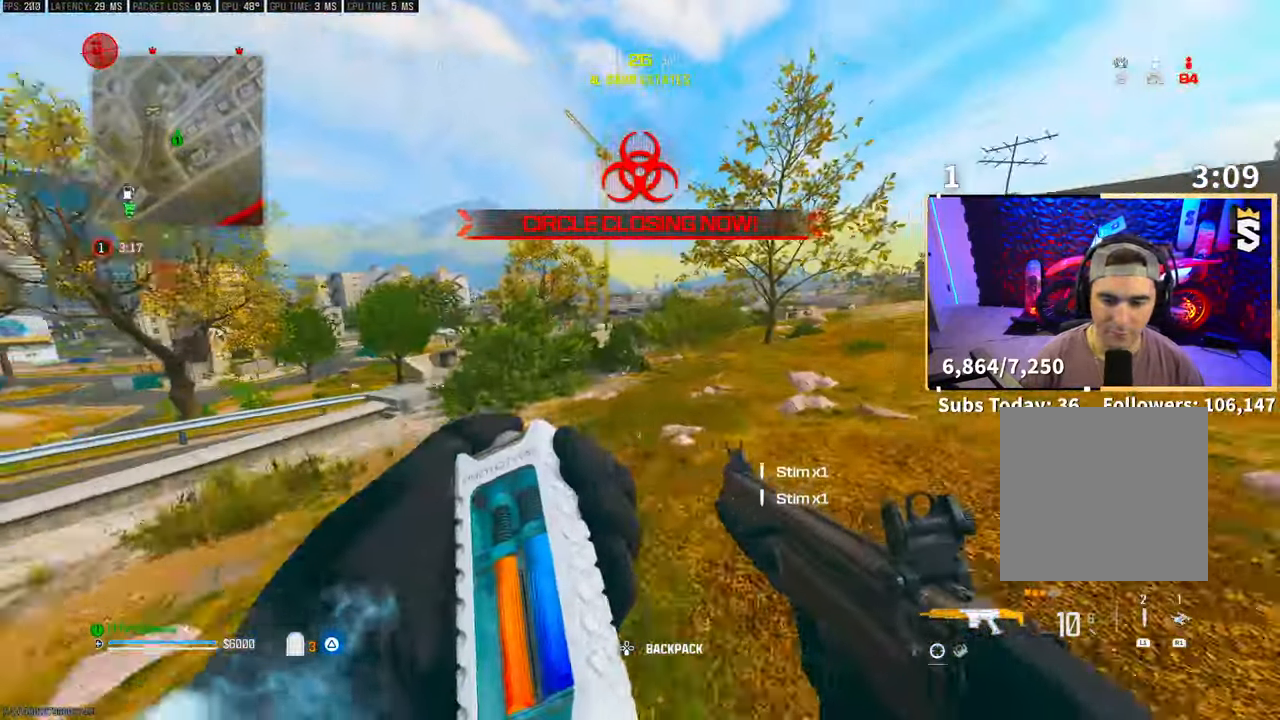
{"buttons": [], "left_stick": "up", "right_stick": "center", "events": [[50, "L3", "down"], [150, "L3", "up"], [250, "L3", "down"], [300, "L3", "up"], [400, "L3", "down"], [500, "L3", "up"]]}
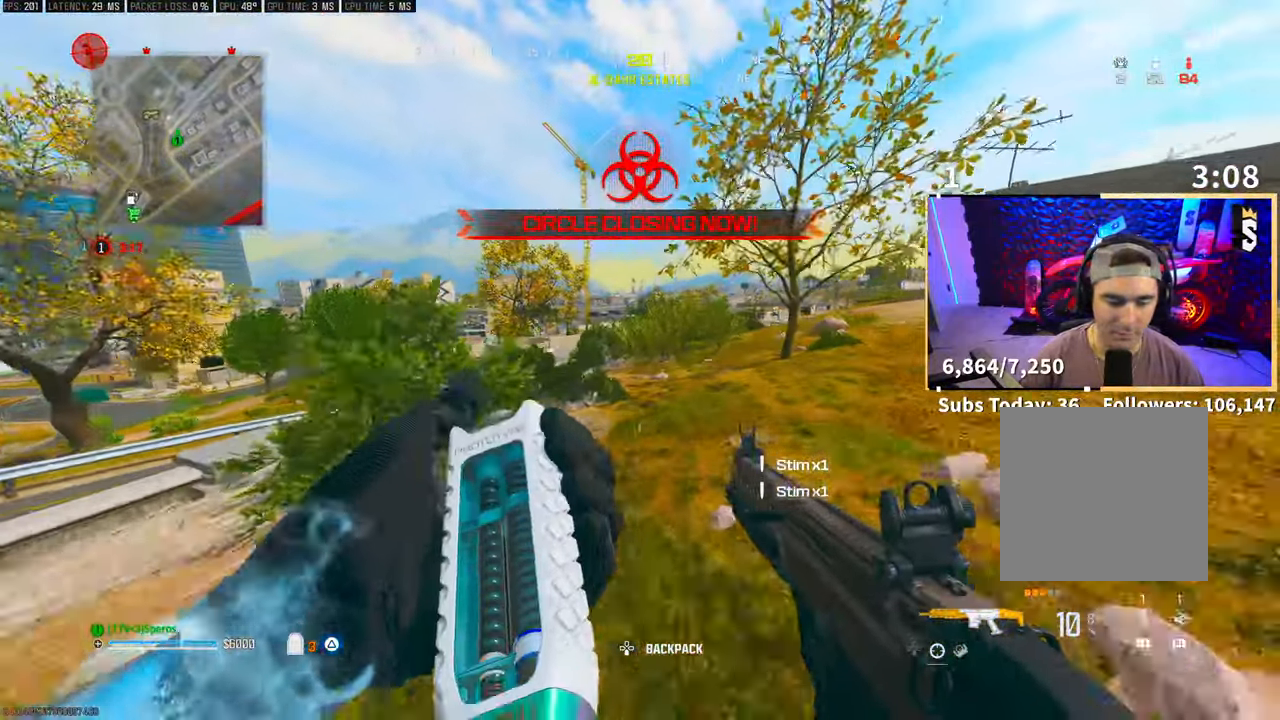
{"buttons": ["R3"], "left_stick": "up", "right_stick": "center", "events": [[83, "L3", "down"], [183, "L3", "up"], [250, "L3", "down"], [383, "L3", "up"], [483, "R3", "down"]]}
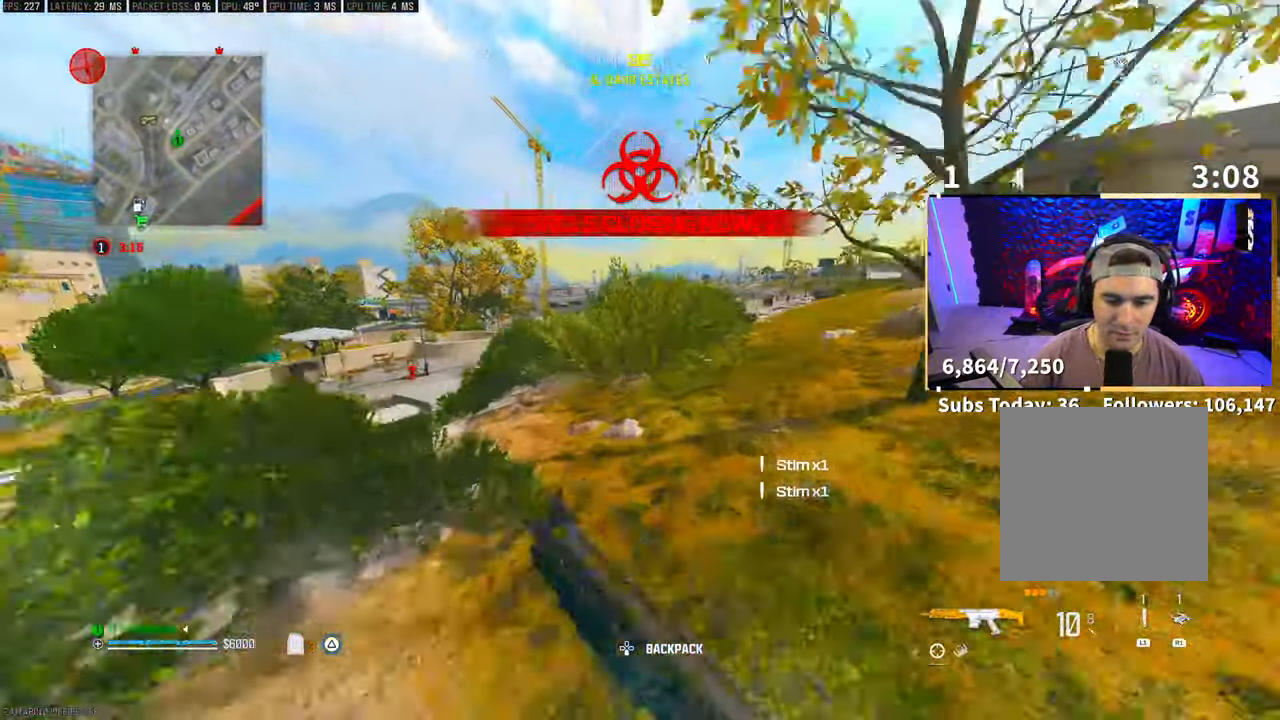
{"buttons": [], "left_stick": "up", "right_stick": "right", "events": [[150, "R3", "up"], [283, "R3", "down"], [283, "right_stick", "right"], [333, "CROSS", "down"], [400, "R3", "up"], [450, "CROSS", "up"]]}
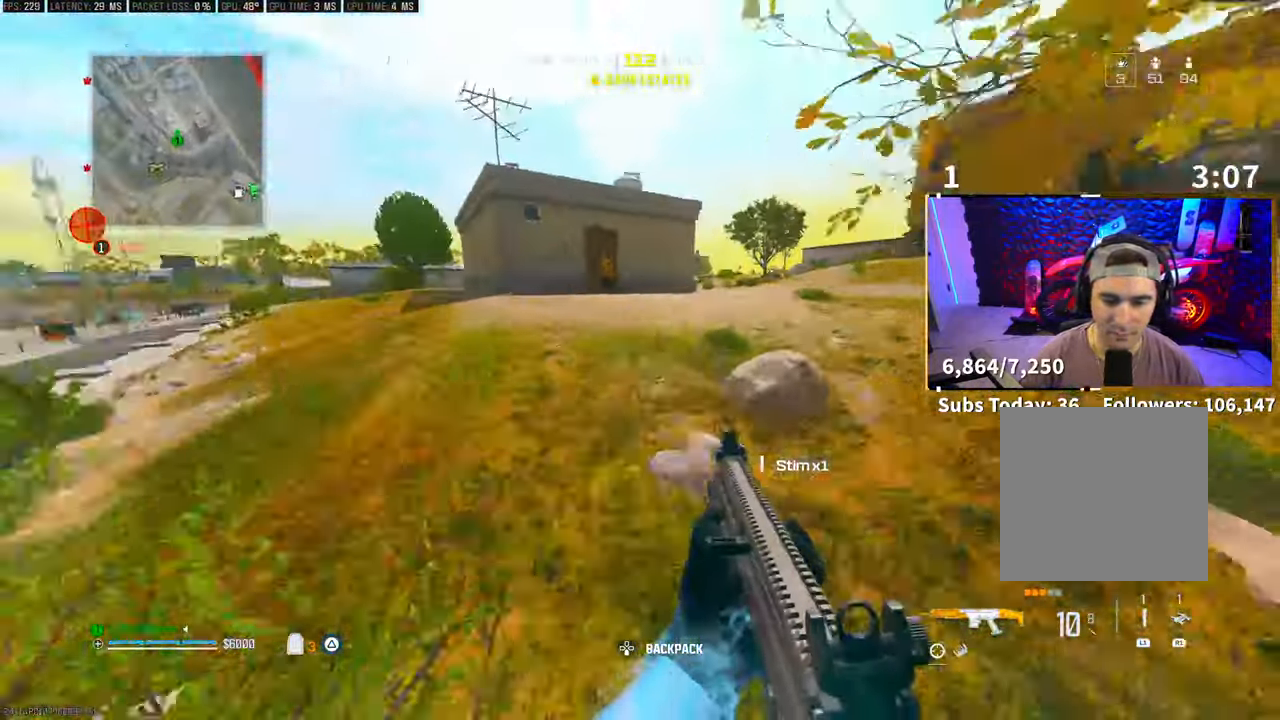
{"buttons": [], "left_stick": "up", "right_stick": "center", "events": [[50, "L3", "down"], [150, "right_stick", "center"], [200, "L3", "up"], [350, "R3", "down"], [500, "R3", "up"]]}
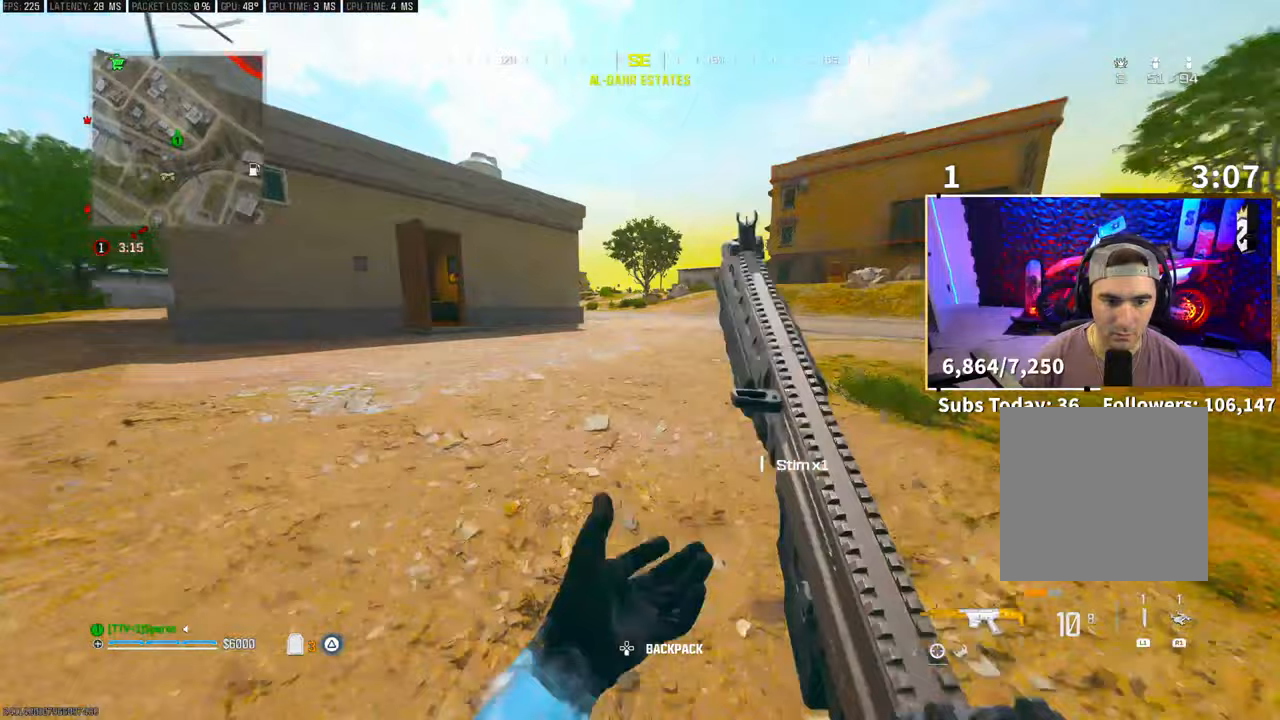
{"buttons": [], "left_stick": "up", "right_stick": "center"}
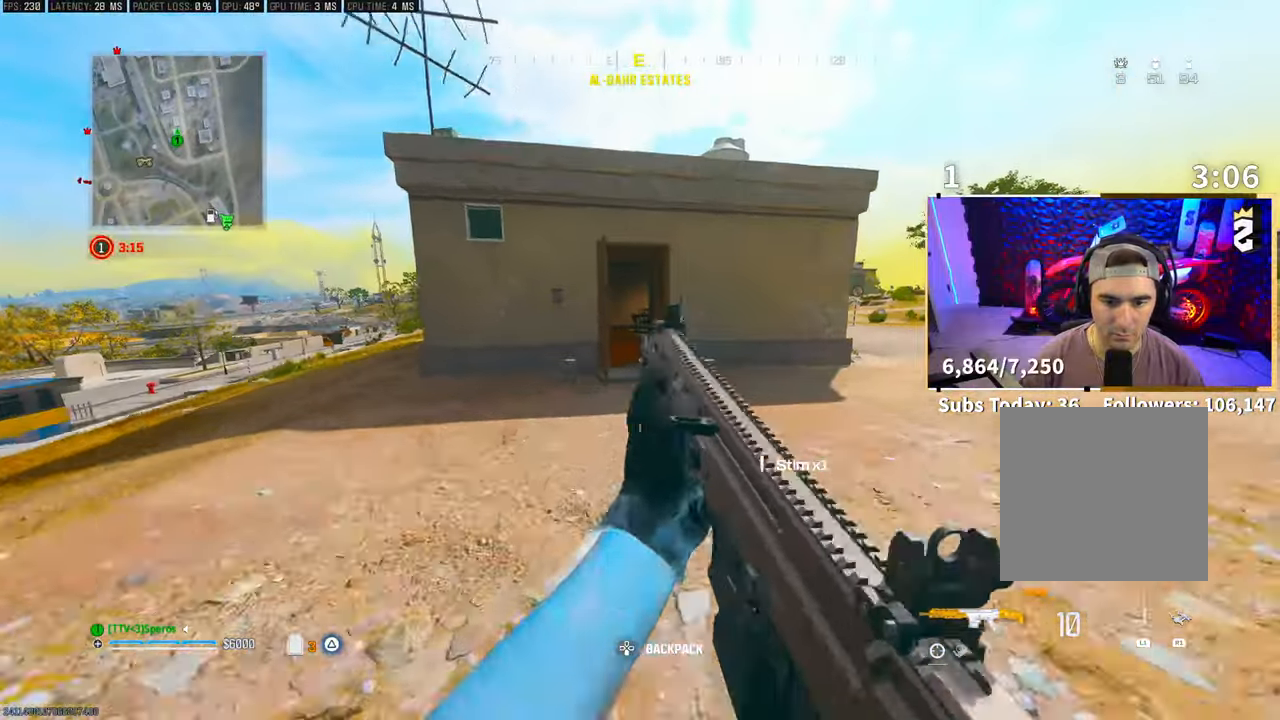
{"buttons": [], "left_stick": "up", "right_stick": "center", "events": [[150, "CROSS", "down"], [300, "CROSS", "up"]]}
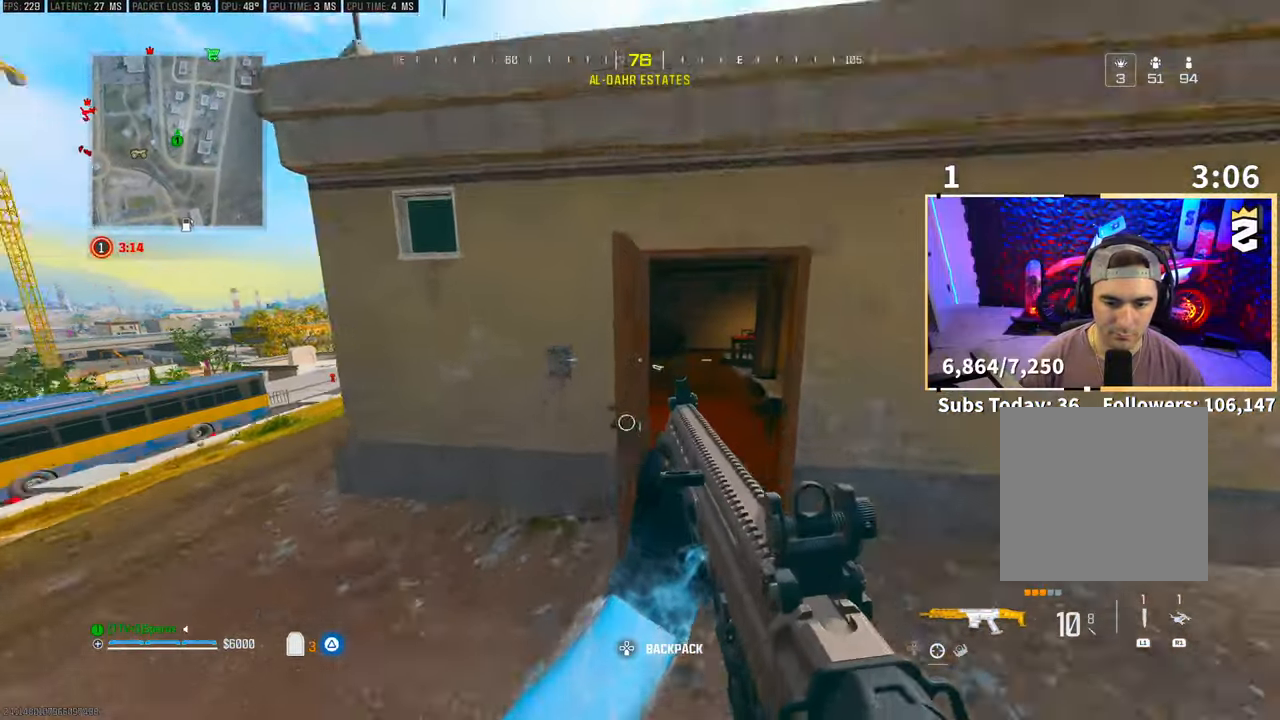
{"buttons": ["CROSS"], "left_stick": "up", "right_stick": "right", "events": [[33, "R3", "down"], [150, "SQUARE", "down"], [250, "R3", "up"], [250, "SQUARE", "up"], [400, "right_stick", "right"], [433, "CROSS", "down"]]}
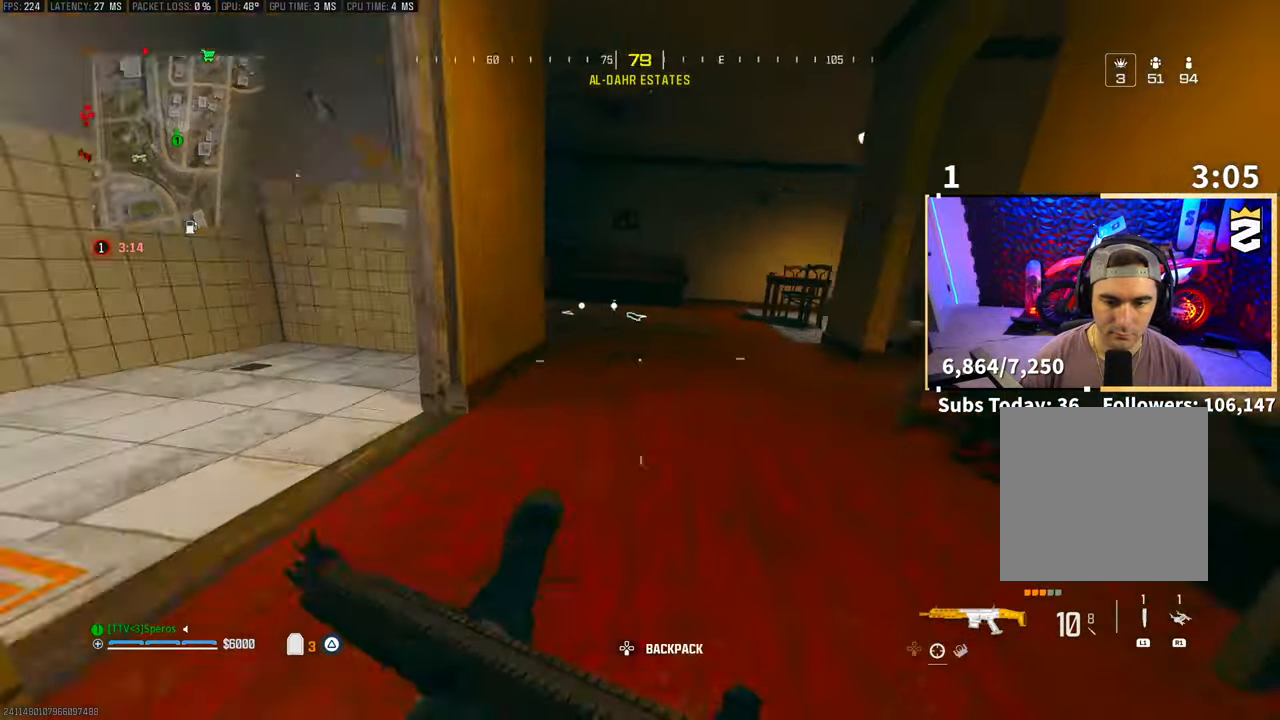
{"buttons": [], "left_stick": "up", "right_stick": "center", "events": [[50, "CROSS", "up"], [50, "right_stick", "center"], [183, "right_stick", "up-right"], [283, "right_stick", "center"], [350, "L3", "down"], [383, "TRIANGLE", "down"], [450, "L3", "up"], [450, "TRIANGLE", "up"]]}
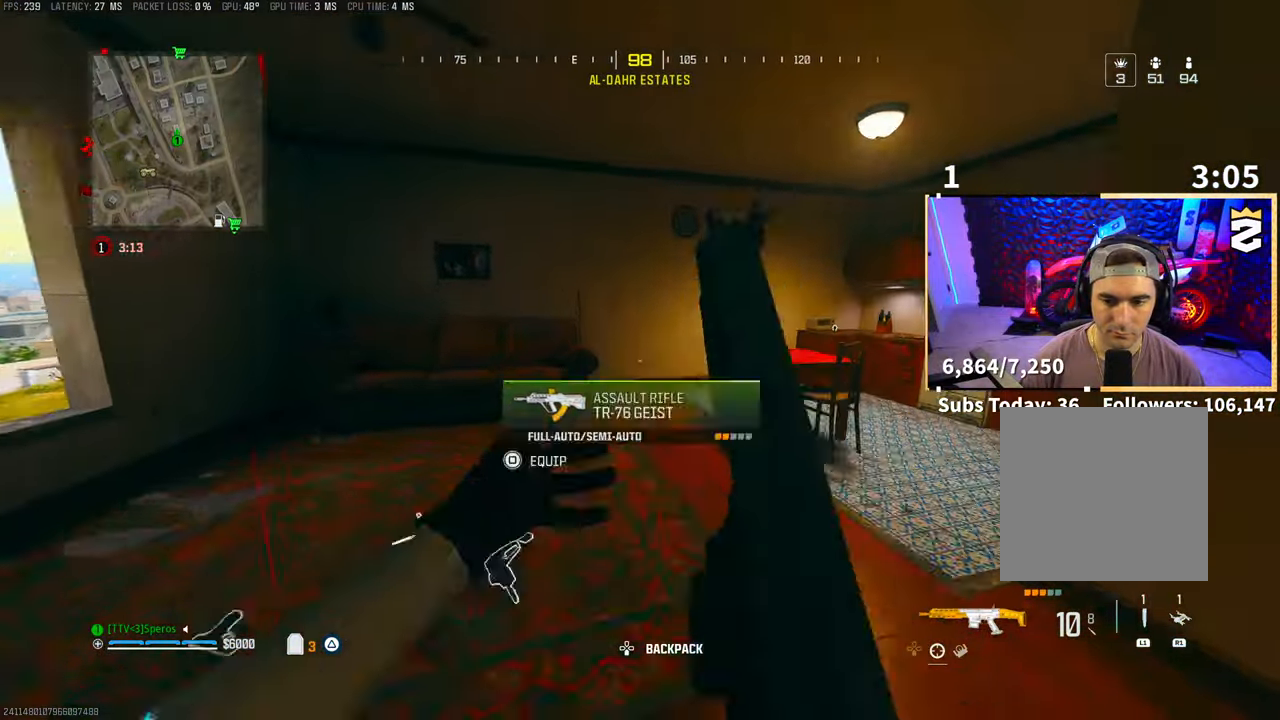
{"buttons": [], "left_stick": "left", "right_stick": "left", "events": [[50, "left_stick", "up-right"], [83, "right_stick", "down-right"], [250, "left_stick", "left"], [250, "right_stick", "center"], [300, "right_stick", "left"]]}
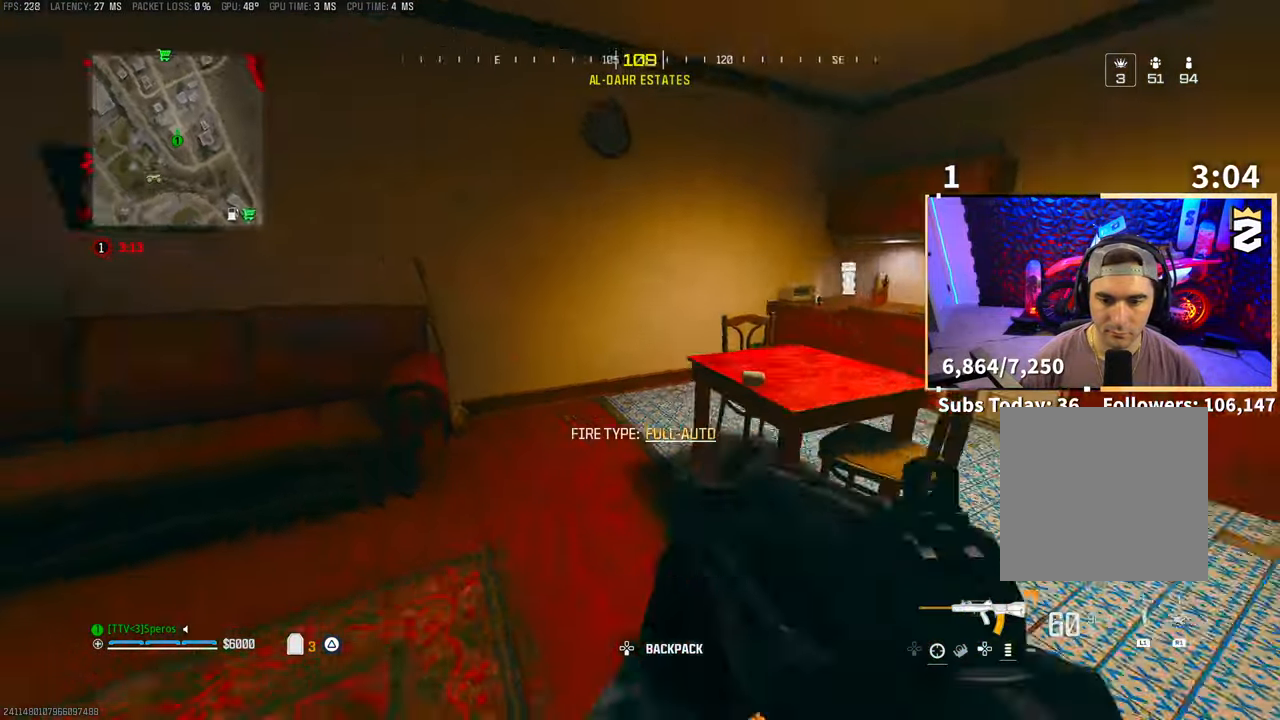
{"buttons": [], "left_stick": "center", "right_stick": "center", "events": [[200, "left_stick", "up-left"], [250, "right_stick", "center"], [300, "CROSS", "down"], [333, "TRIANGLE", "down"], [350, "left_stick", "left"], [383, "TRIANGLE", "up"], [400, "CROSS", "up"], [450, "left_stick", "center"]]}
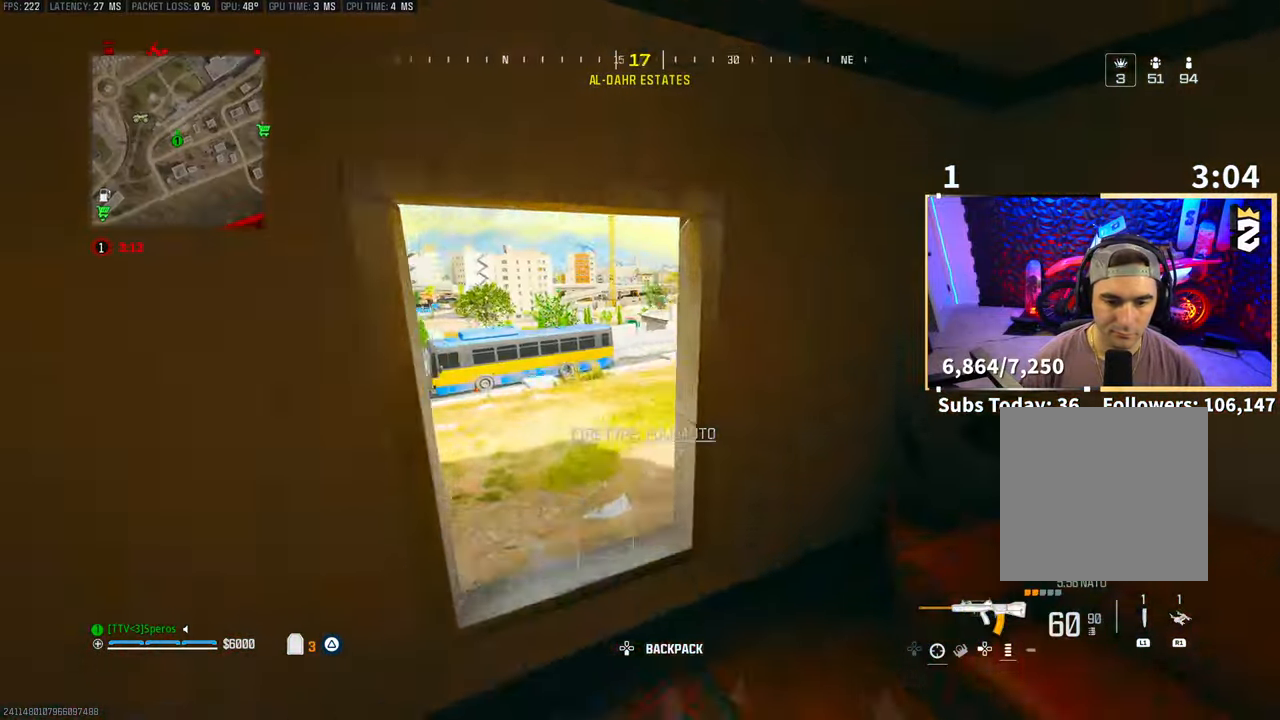
{"buttons": [], "left_stick": "center", "right_stick": "center", "events": [[33, "right_stick", "left"], [83, "left_stick", "right"], [300, "left_stick", "center"], [333, "right_stick", "center"]]}
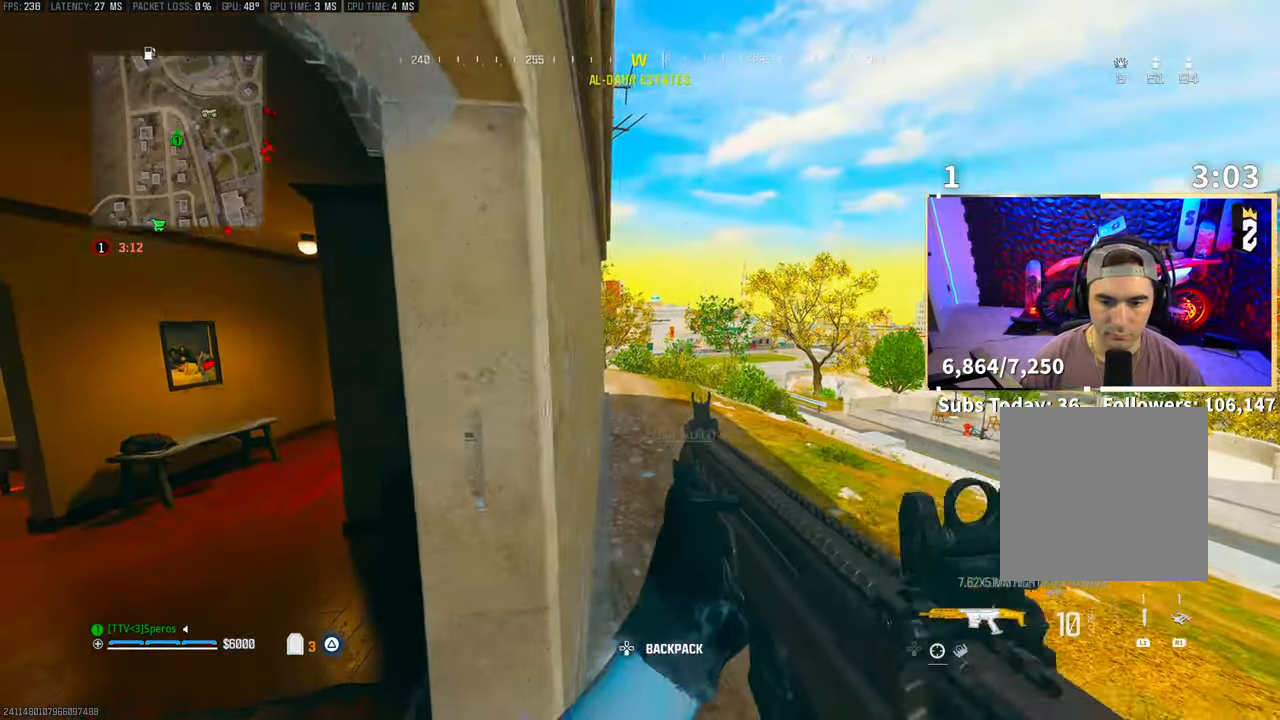
{"buttons": [], "left_stick": "center", "right_stick": "center", "events": []}
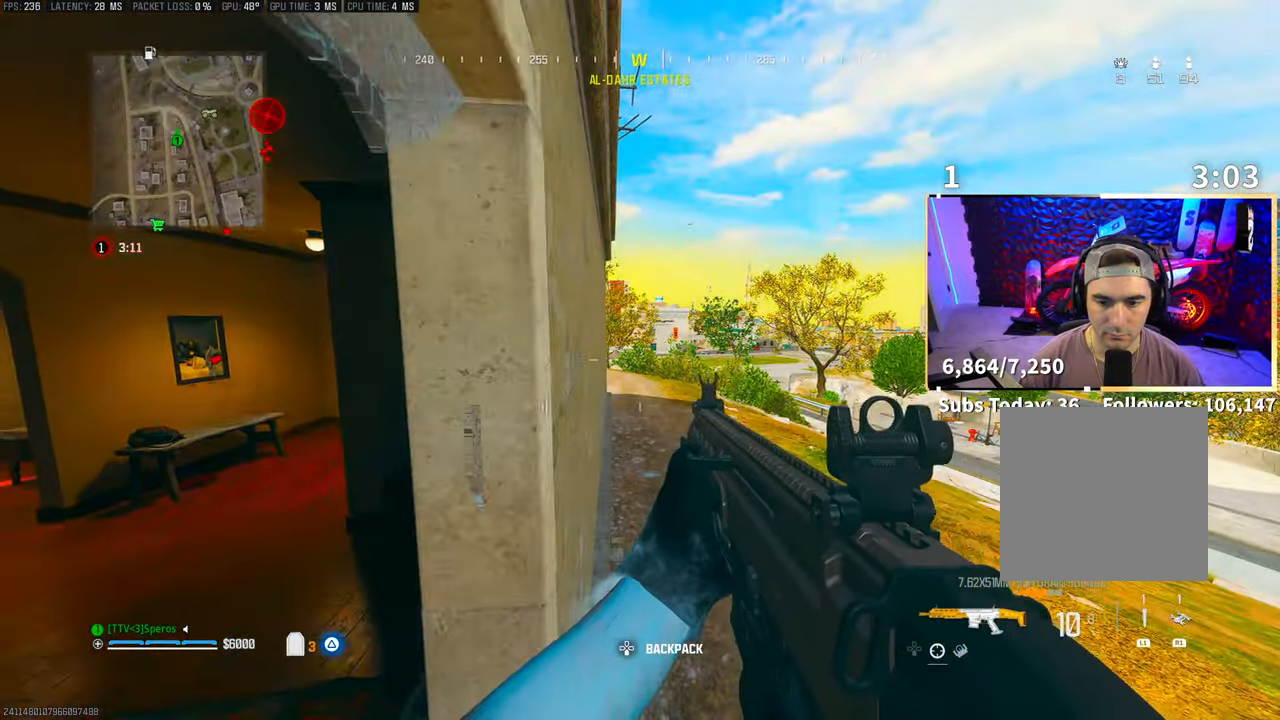
{"buttons": ["L2"], "left_stick": "center", "right_stick": "center", "events": [[83, "left_stick", "down-right"], [100, "right_stick", "down-left"], [233, "right_stick", "right"], [250, "left_stick", "left"], [300, "left_stick", "up-left"], [450, "left_stick", "center"], [450, "right_stick", "center"], [483, "L2", "down"]]}
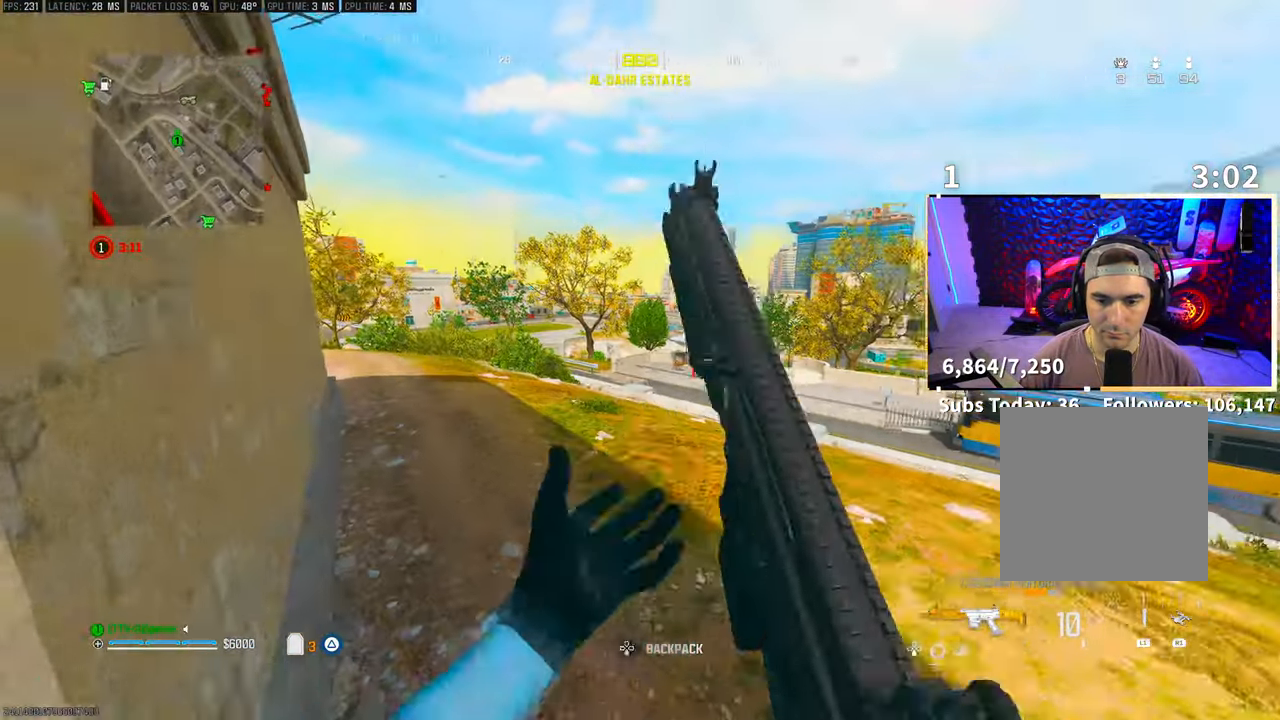
{"buttons": ["L2"], "left_stick": "center", "right_stick": "center", "events": [[100, "L2", "up"], [300, "L2", "down"]]}
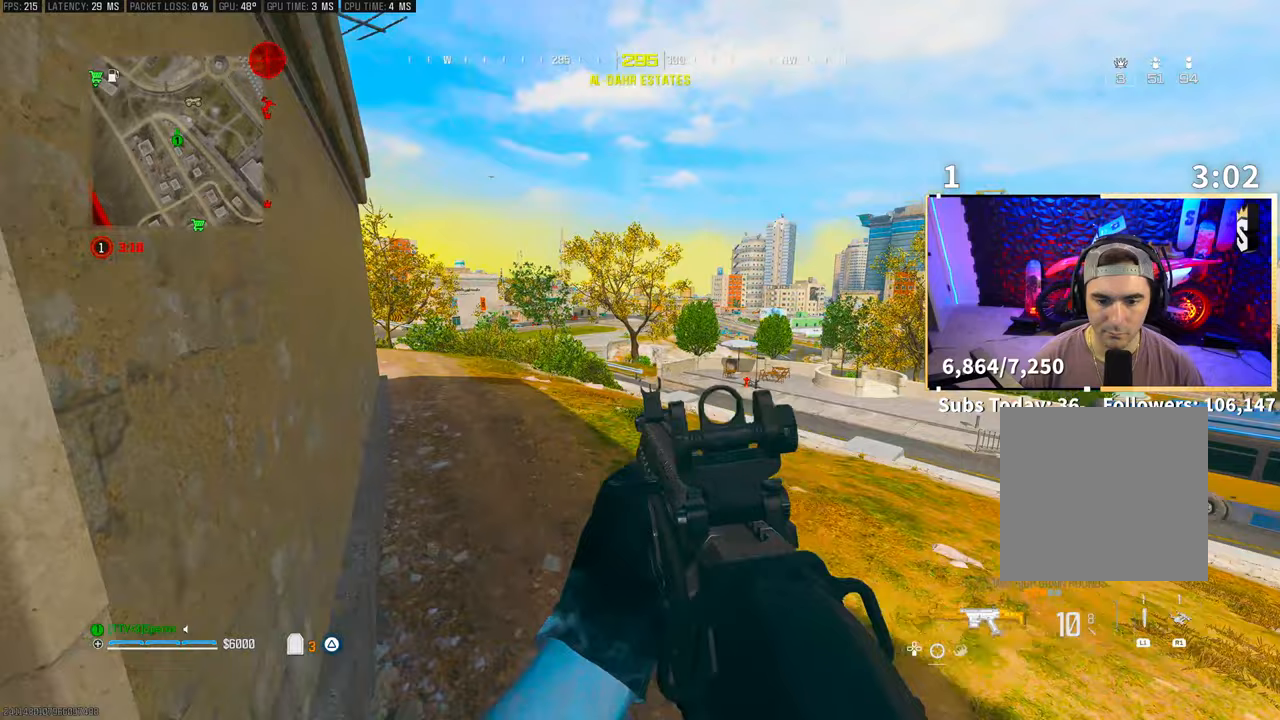
{"buttons": ["L2"], "left_stick": "center", "right_stick": "center", "events": []}
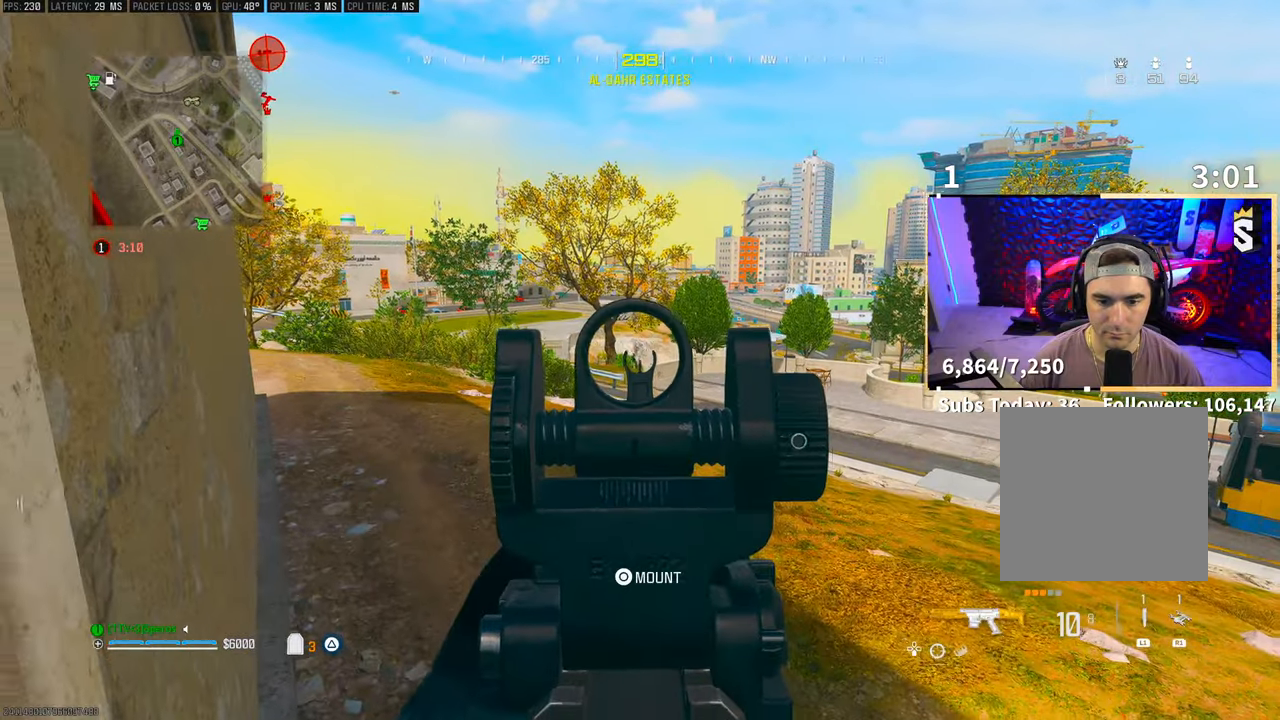
{"buttons": ["L2", "R2"], "left_stick": "center", "right_stick": "center", "events": [[433, "R2", "down"]]}
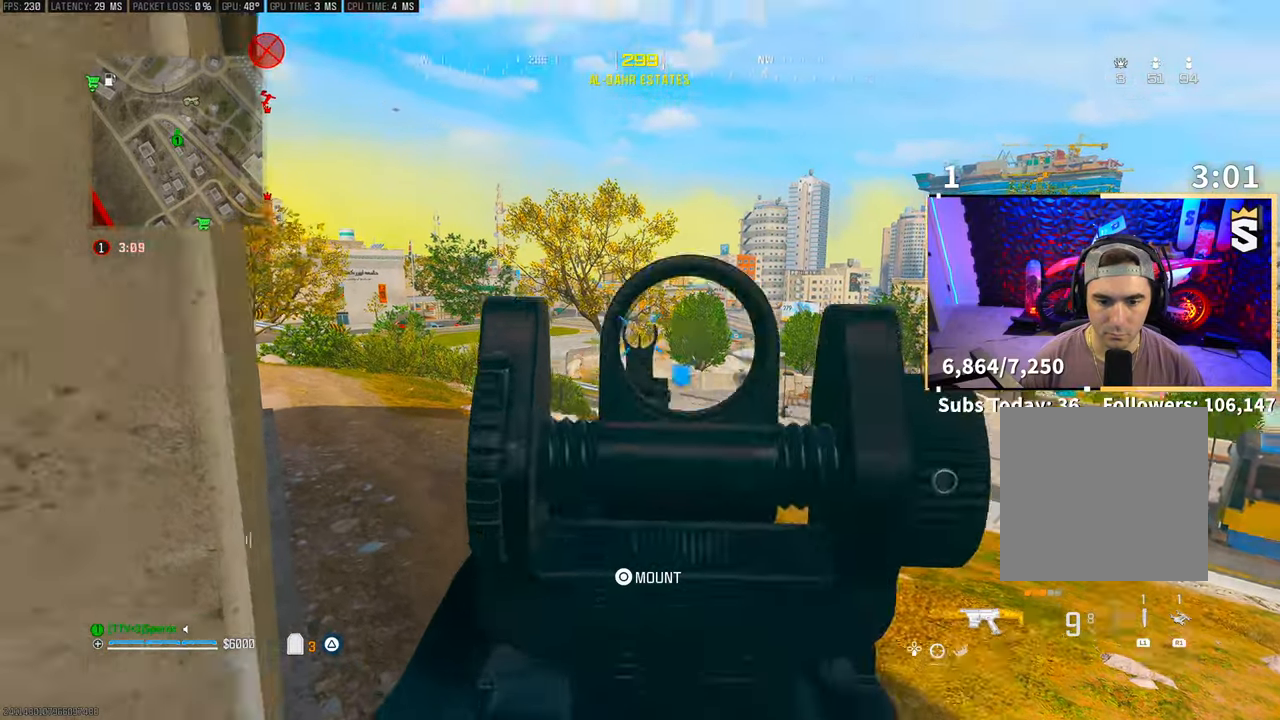
{"buttons": ["L2", "R2"], "left_stick": "center", "right_stick": "center", "events": [[50, "R2", "up"], [200, "R2", "down"], [300, "R2", "up"], [450, "R2", "down"]]}
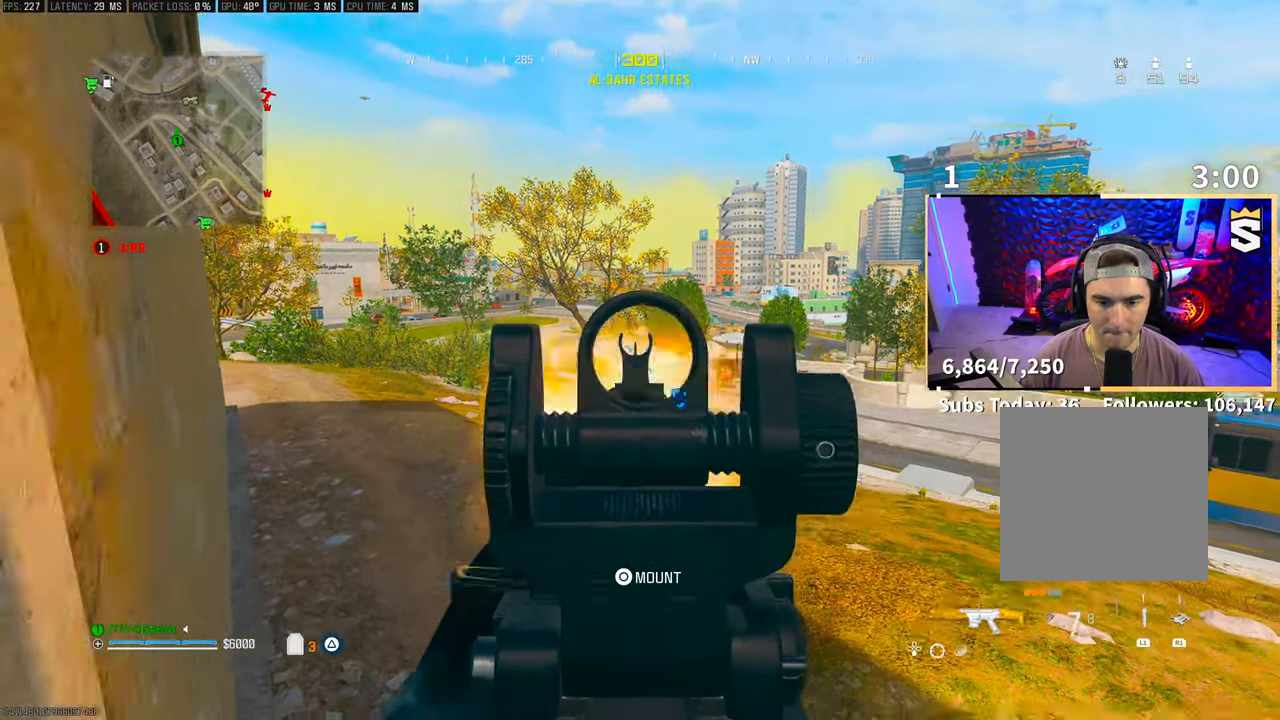
{"buttons": ["L2", "R2"], "left_stick": "center", "right_stick": "up-right", "events": [[50, "R2", "up"], [250, "R2", "down"], [350, "R2", "up"], [500, "R2", "down"], [500, "right_stick", "up-right"]]}
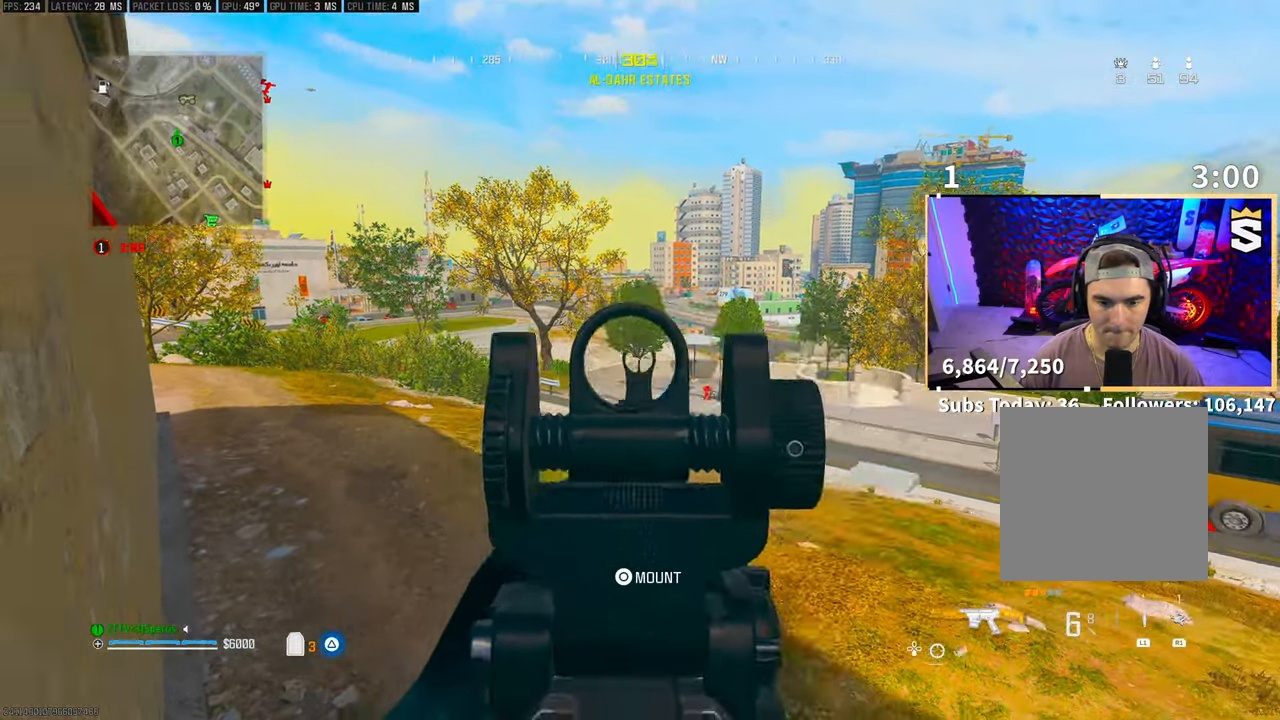
{"buttons": [], "left_stick": "center", "right_stick": "down-left", "events": [[133, "R2", "up"], [300, "R2", "down"], [350, "SQUARE", "down"], [350, "right_stick", "center"], [400, "L2", "up"], [400, "R2", "up"], [450, "SQUARE", "up"], [450, "left_stick", "down-right"], [450, "right_stick", "down-left"], [500, "left_stick", "center"]]}
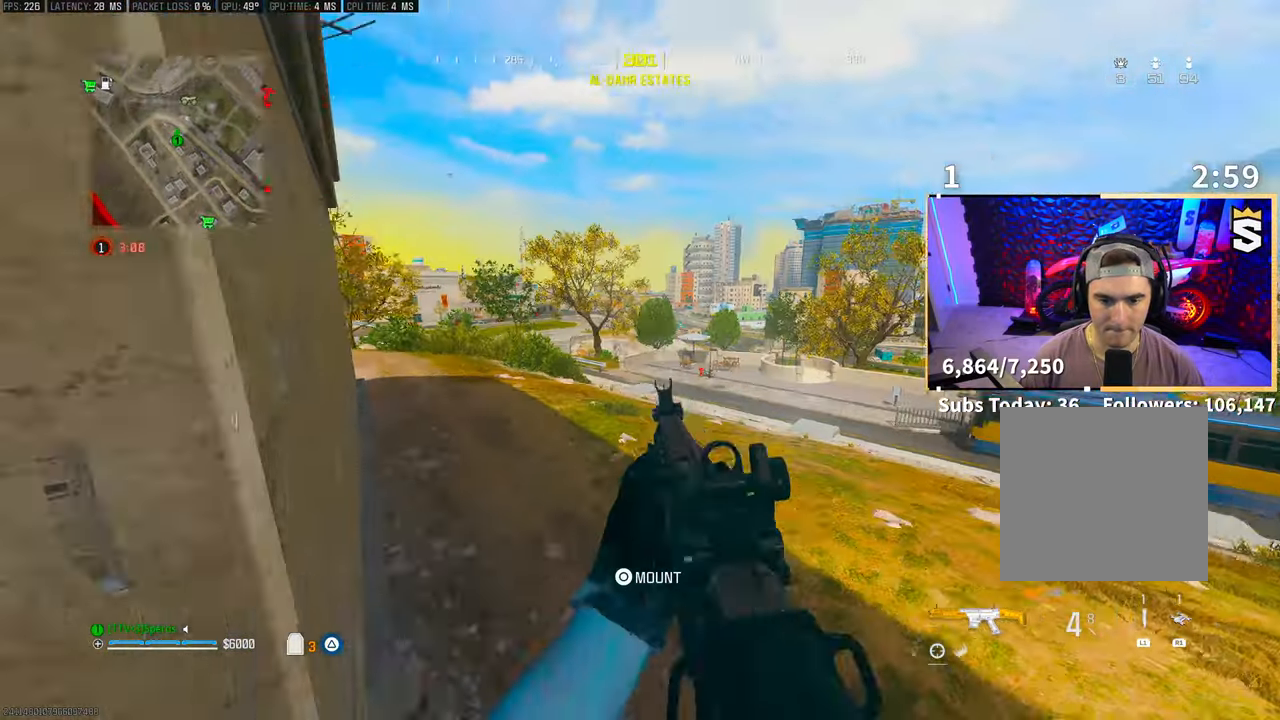
{"buttons": ["L3"], "left_stick": "up", "right_stick": "center", "events": [[150, "right_stick", "left"], [250, "left_stick", "left"], [350, "left_stick", "up-left"], [350, "right_stick", "center"], [450, "L3", "down"], [450, "left_stick", "up"]]}
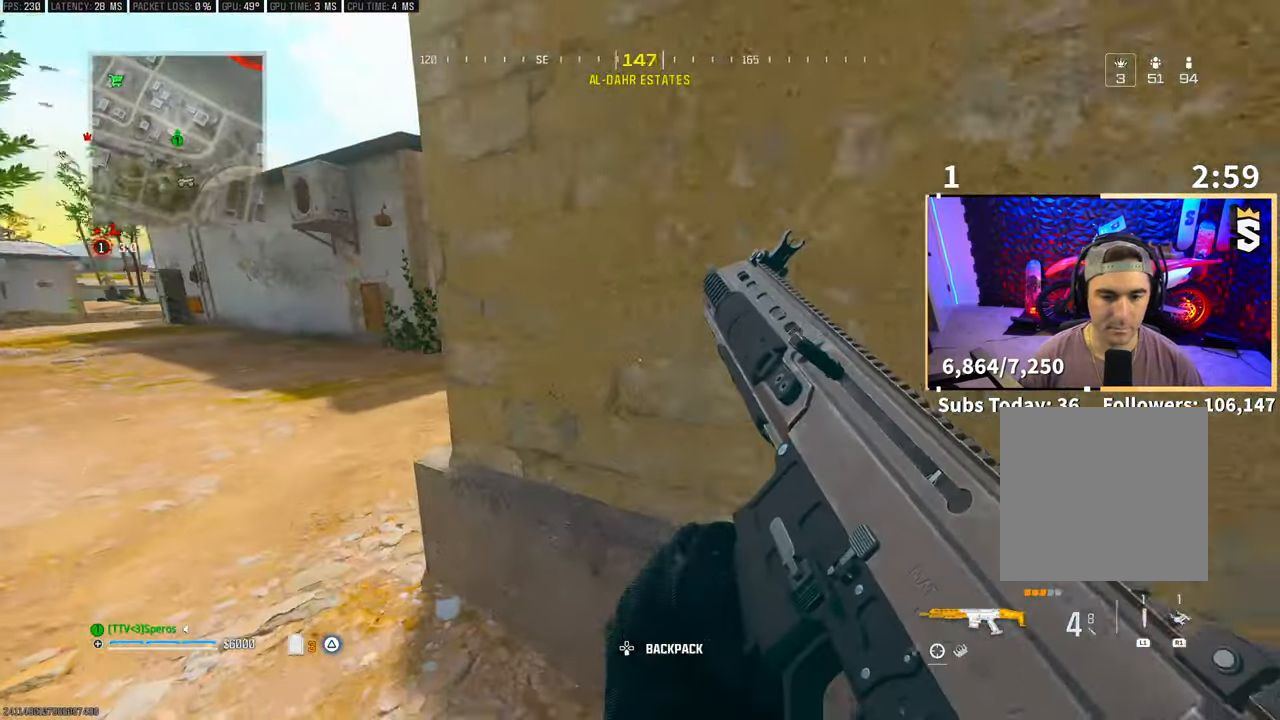
{"buttons": ["R3"], "left_stick": "up", "right_stick": "center", "events": [[50, "L3", "up"], [150, "L3", "down"], [250, "L3", "up"], [250, "right_stick", "right"], [450, "right_stick", "center"], [500, "R3", "down"]]}
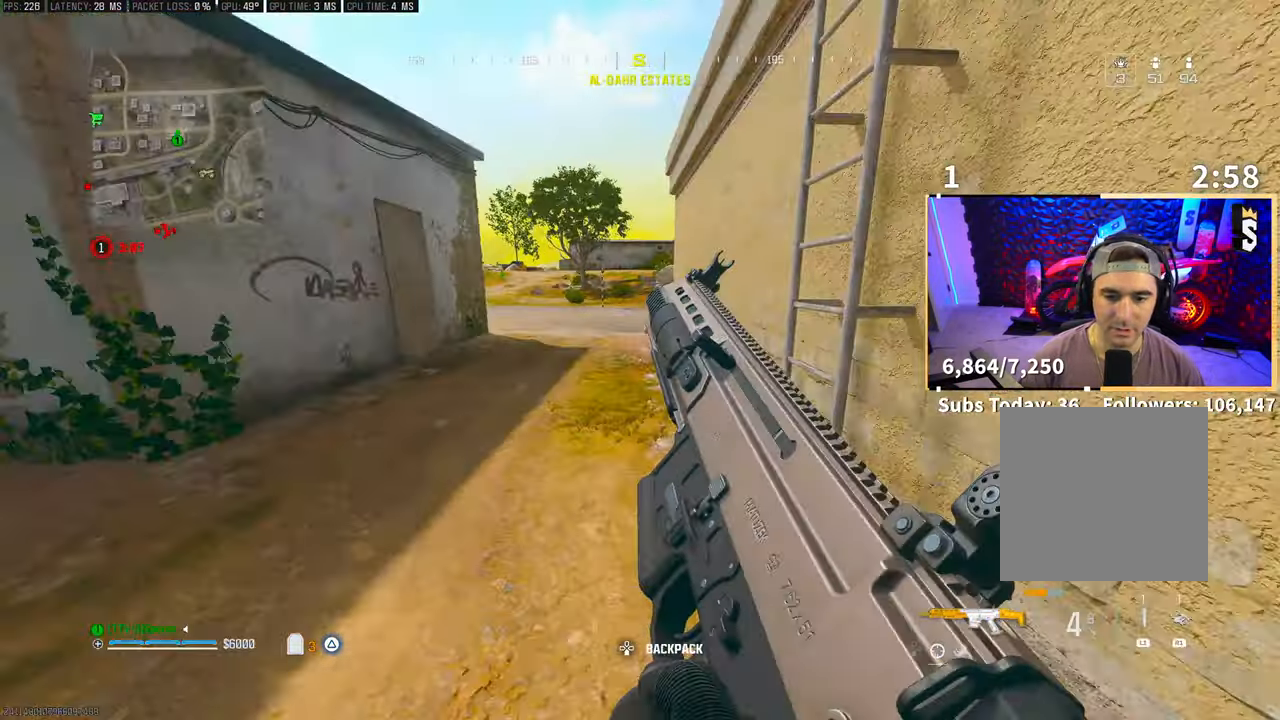
{"buttons": [], "left_stick": "up-right", "right_stick": "center", "events": [[100, "right_stick", "right"], [133, "R3", "up"], [200, "CROSS", "down"], [200, "R3", "down"], [200, "left_stick", "down-right"], [300, "R3", "up"], [350, "CROSS", "up"], [450, "left_stick", "up-right"], [450, "right_stick", "center"]]}
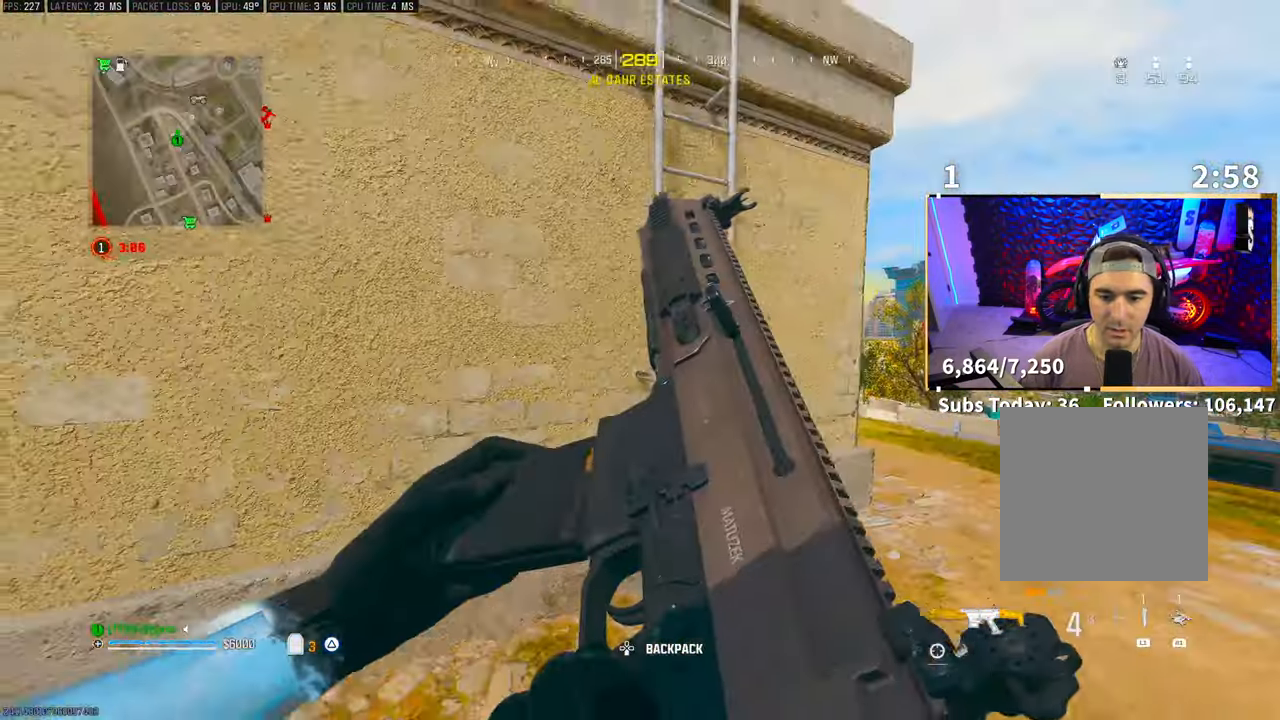
{"buttons": ["L3"], "left_stick": "up", "right_stick": "center", "events": [[50, "left_stick", "up"], [150, "CROSS", "down"], [300, "CROSS", "up"], [300, "left_stick", "up-right"], [500, "L3", "down"], [500, "left_stick", "up"]]}
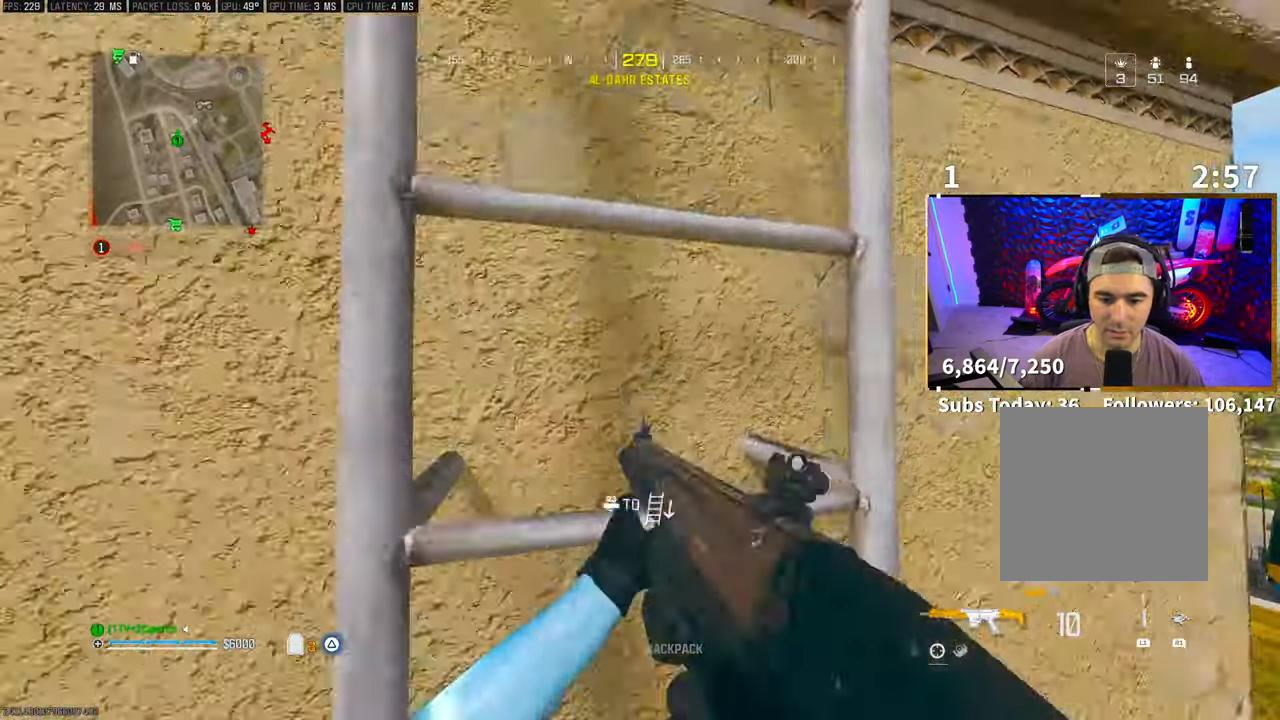
{"buttons": [], "left_stick": "up", "right_stick": "down", "events": [[133, "L3", "up"], [500, "right_stick", "down"]]}